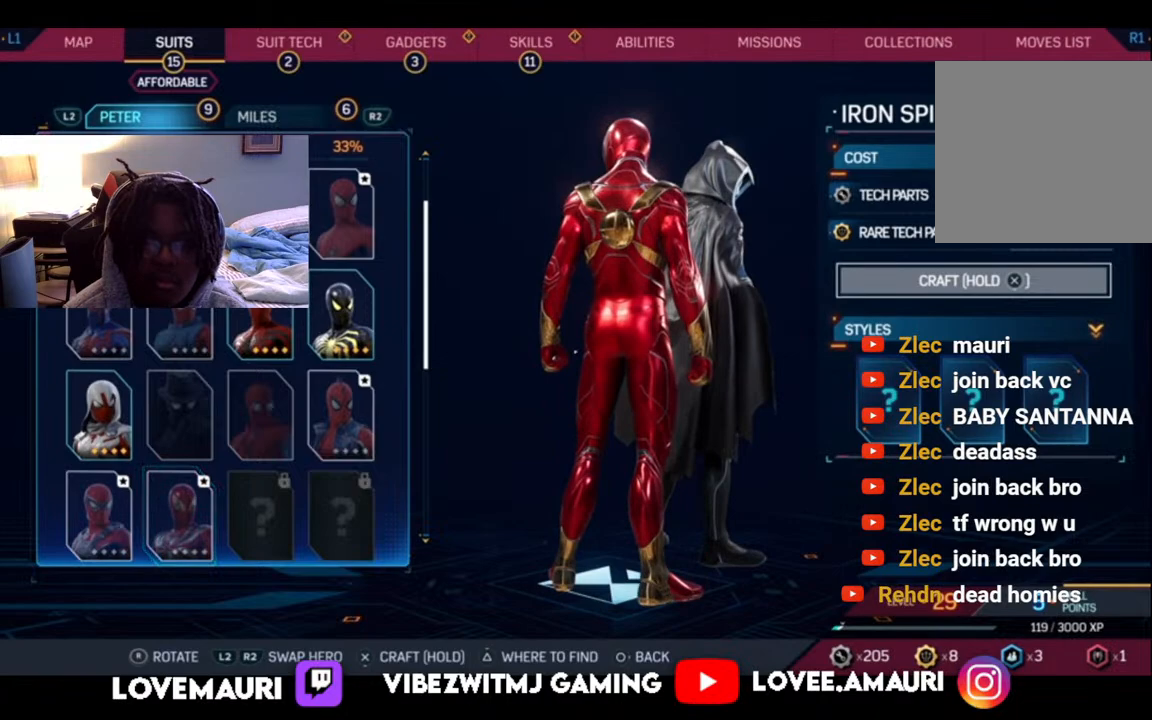
Gameplay with a controller (PlayStation layout); each line is a JSON object with the inputs held at the frame after it. "events" lists button and stick changes between this image and that frame as [ms after this image, input, new state], when the widget could be followed in between.
{"buttons": [], "left_stick": "center", "right_stick": "left", "events": []}
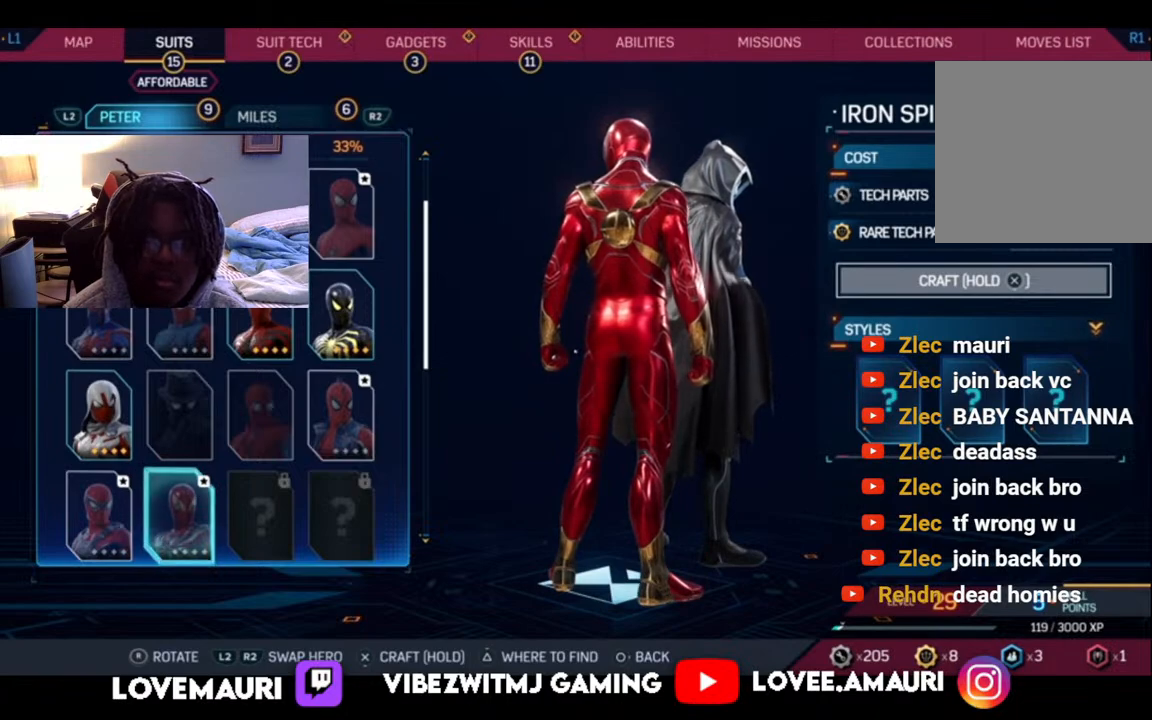
{"buttons": [], "left_stick": "center", "right_stick": "left", "events": [[83, "R2", "down"], [267, "R2", "up"]]}
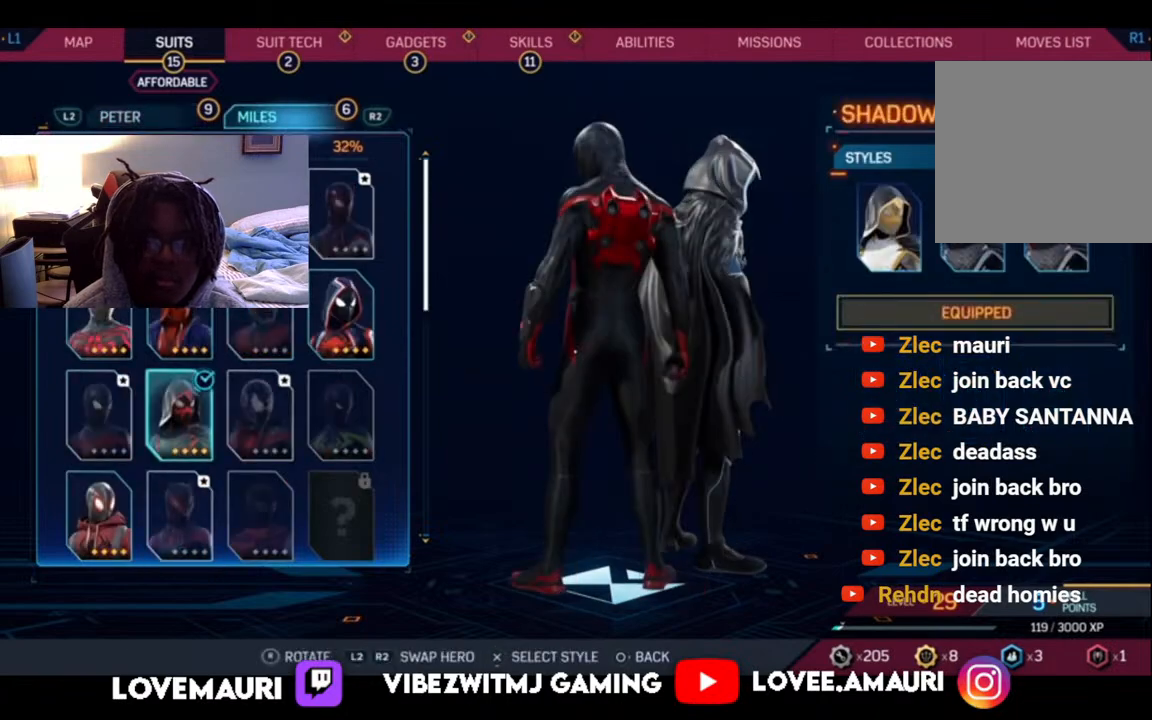
{"buttons": ["DPAD_RIGHT"], "left_stick": "center", "right_stick": "center", "events": [[17, "right_stick", "center"], [167, "DPAD_DOWN", "down"], [300, "DPAD_DOWN", "up"], [433, "DPAD_RIGHT", "down"]]}
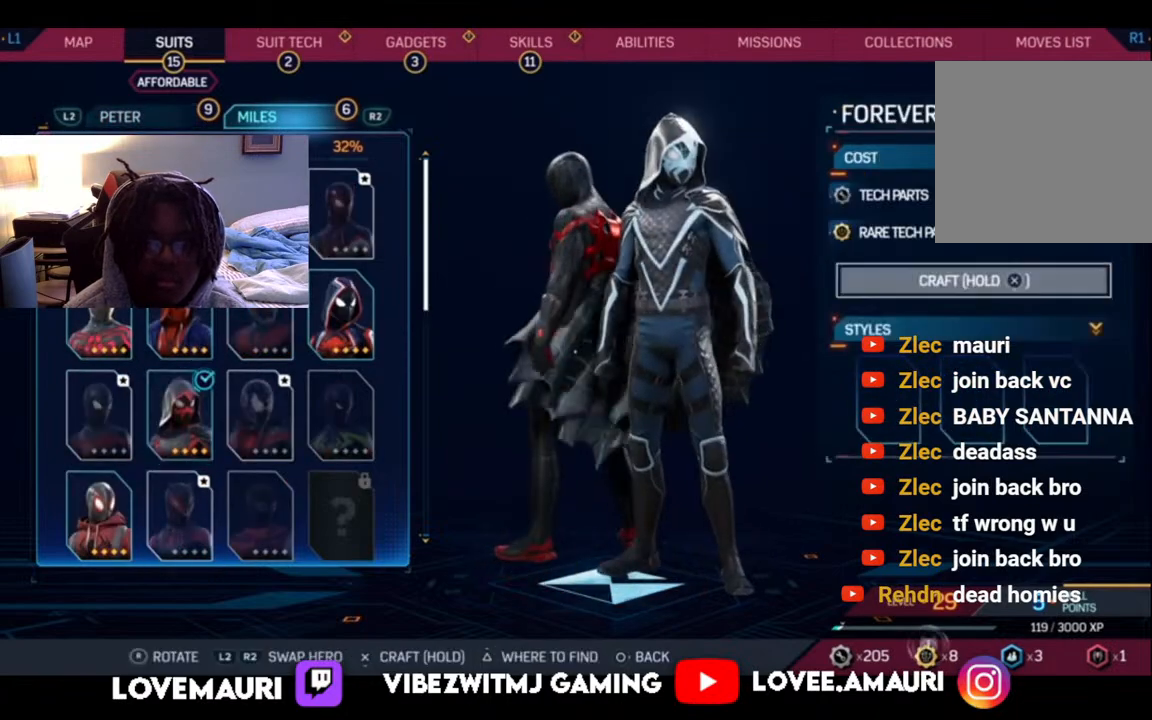
{"buttons": [], "left_stick": "center", "right_stick": "center", "events": [[100, "DPAD_RIGHT", "up"]]}
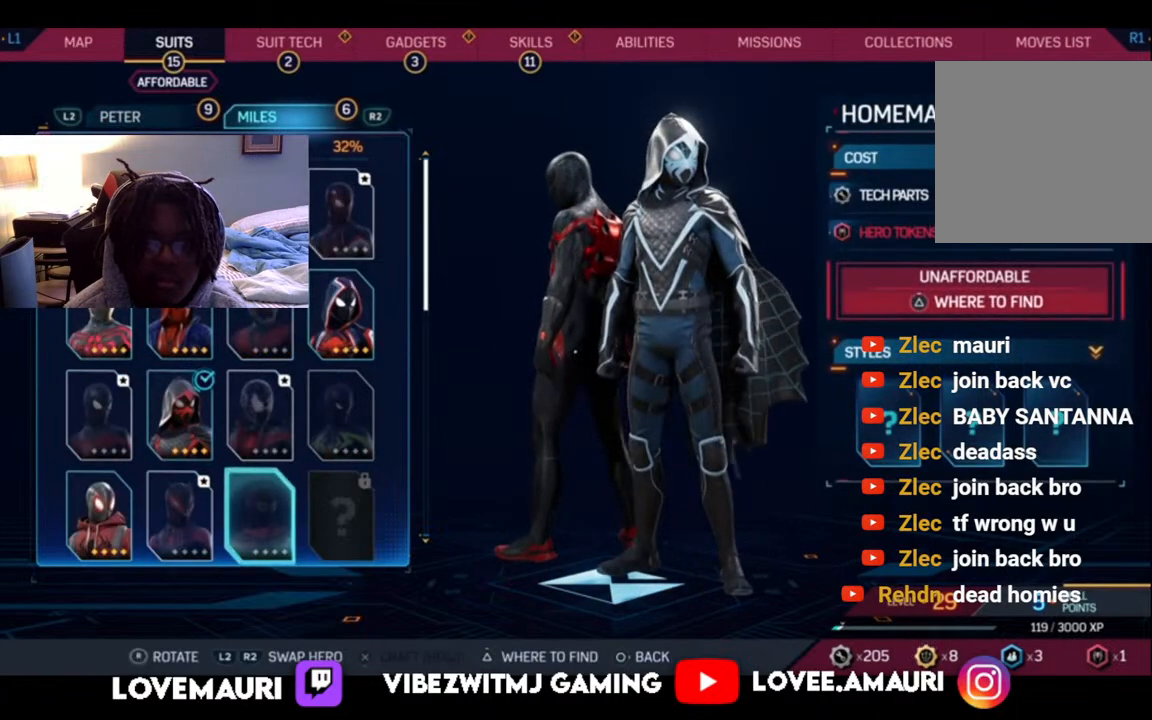
{"buttons": [], "left_stick": "center", "right_stick": "center", "events": []}
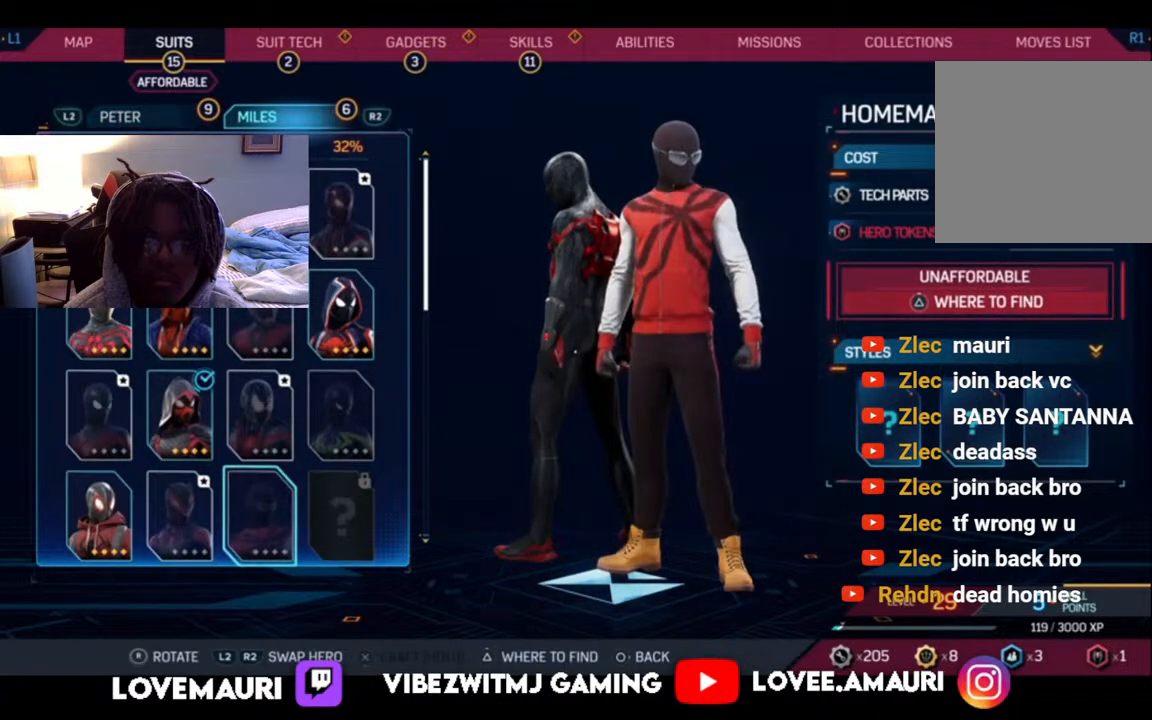
{"buttons": [], "left_stick": "center", "right_stick": "center", "events": [[333, "DPAD_RIGHT", "down"], [450, "DPAD_RIGHT", "up"]]}
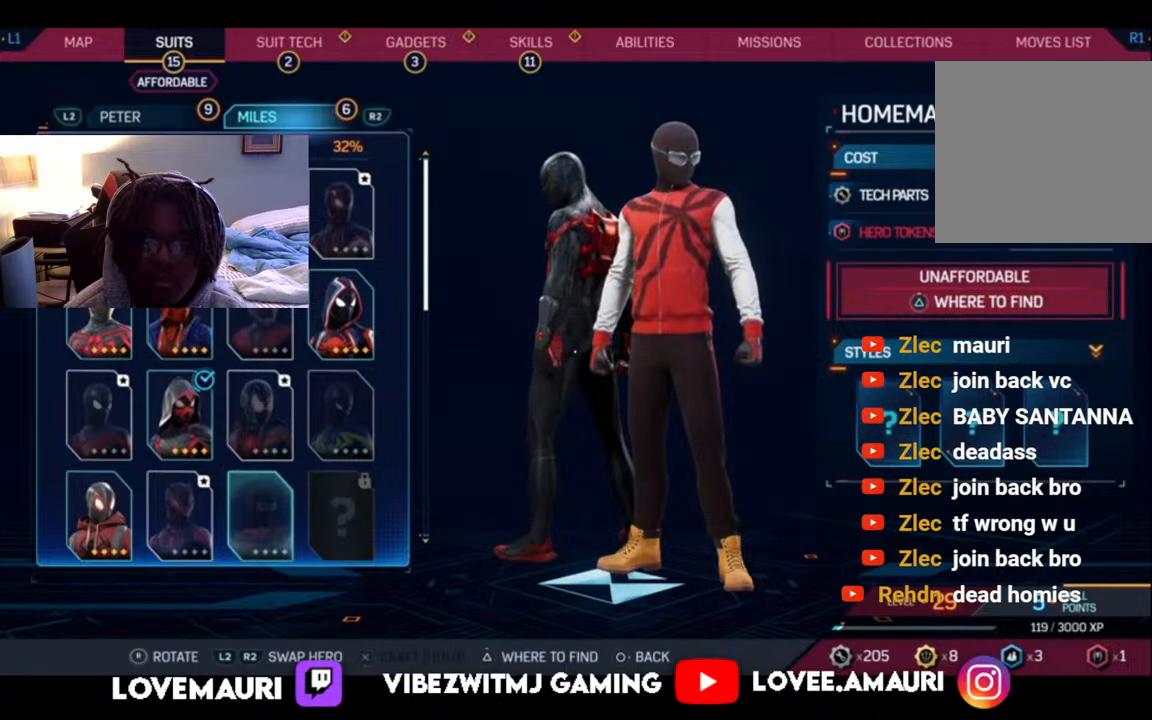
{"buttons": [], "left_stick": "center", "right_stick": "center", "events": [[233, "DPAD_LEFT", "down"], [367, "DPAD_LEFT", "up"]]}
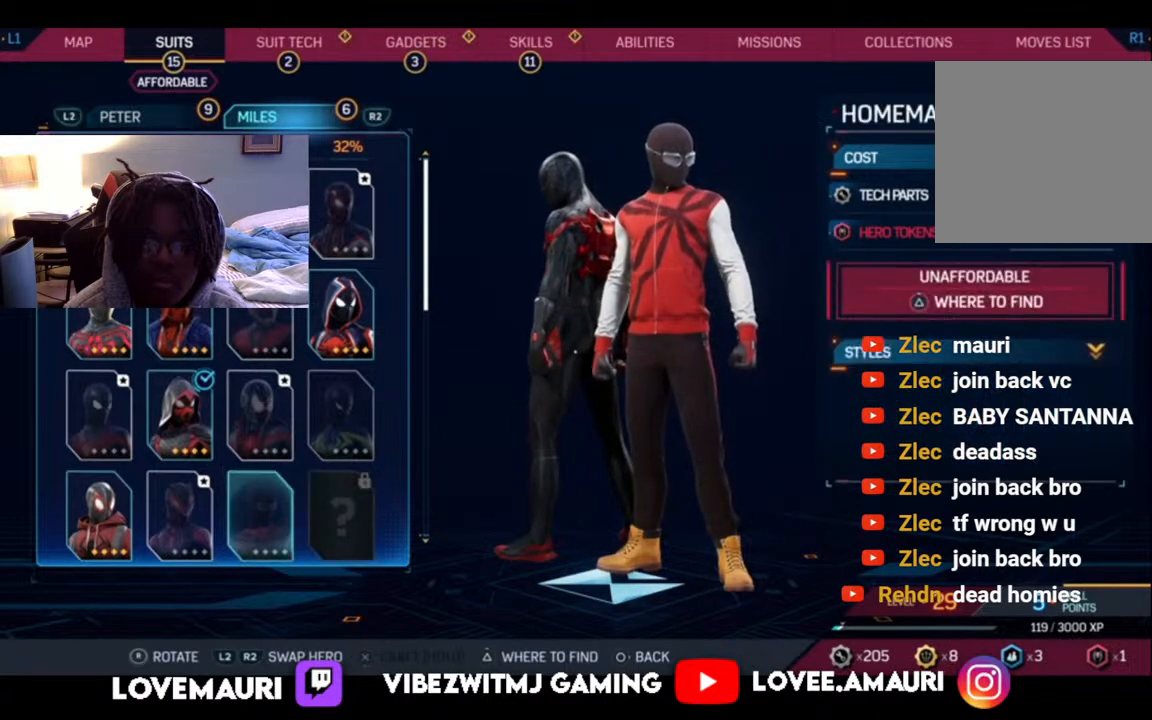
{"buttons": [], "left_stick": "center", "right_stick": "center", "events": []}
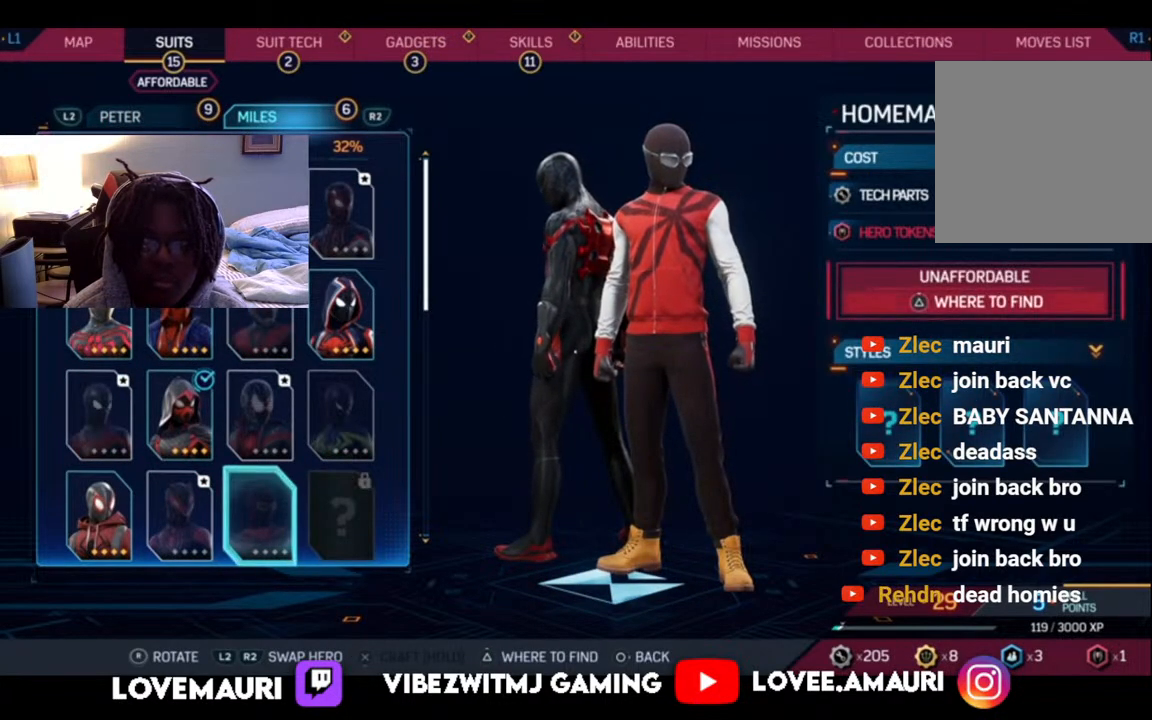
{"buttons": [], "left_stick": "center", "right_stick": "center", "events": []}
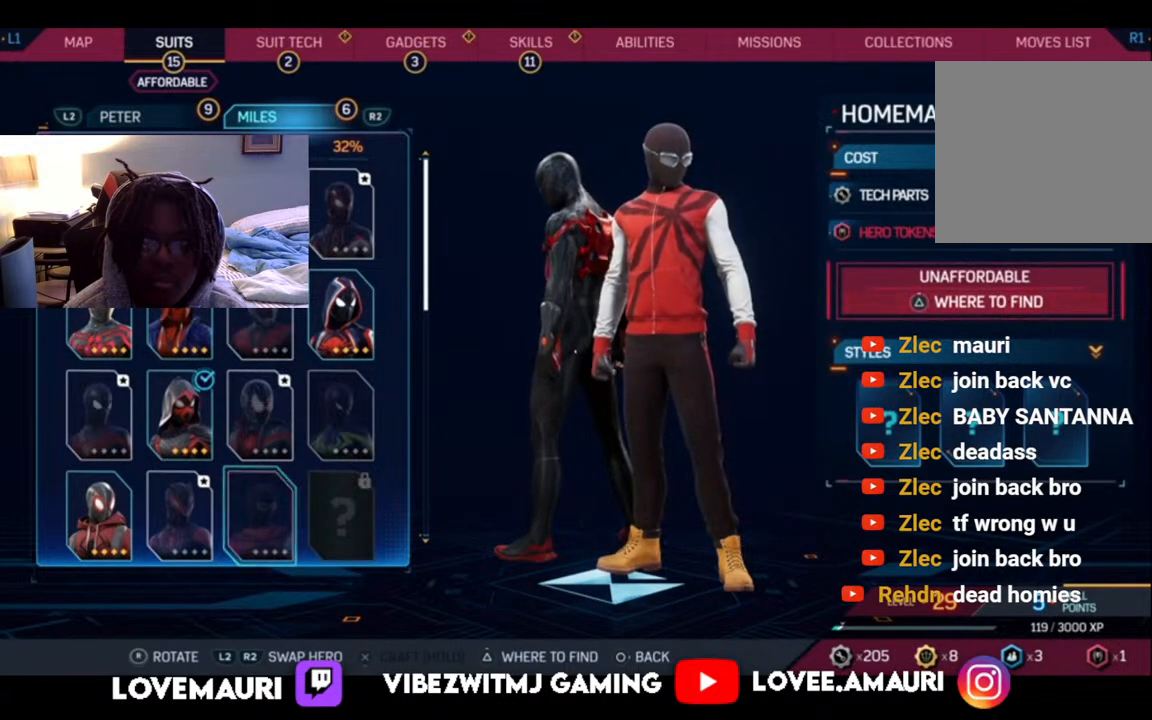
{"buttons": [], "left_stick": "center", "right_stick": "center", "events": [[33, "L2", "down"], [233, "L2", "up"]]}
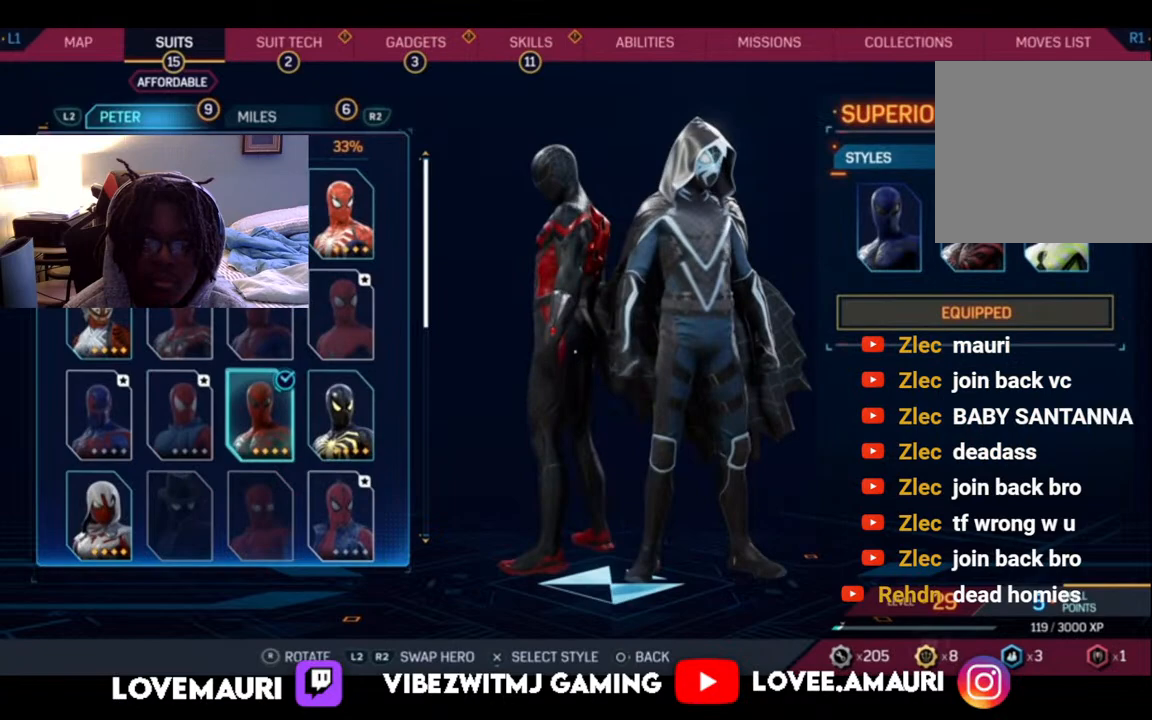
{"buttons": [], "left_stick": "center", "right_stick": "center", "events": [[150, "DPAD_DOWN", "down"], [300, "DPAD_DOWN", "up"]]}
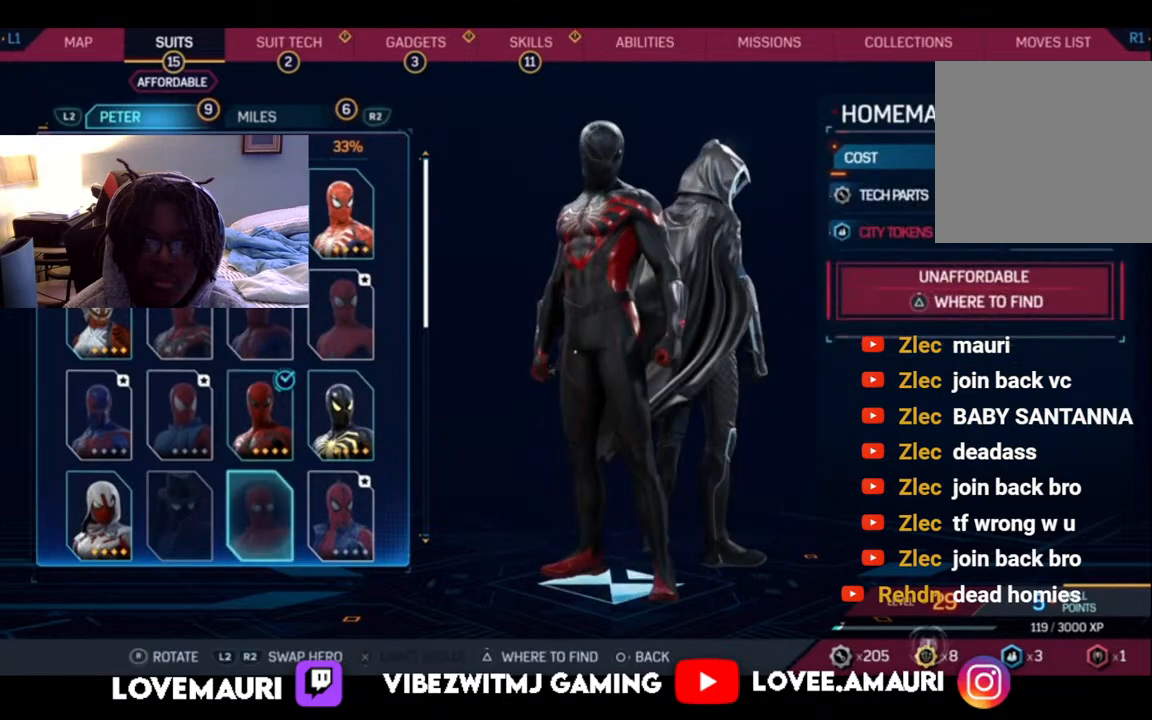
{"buttons": [], "left_stick": "center", "right_stick": "center", "events": [[100, "DPAD_RIGHT", "down"], [250, "DPAD_RIGHT", "up"]]}
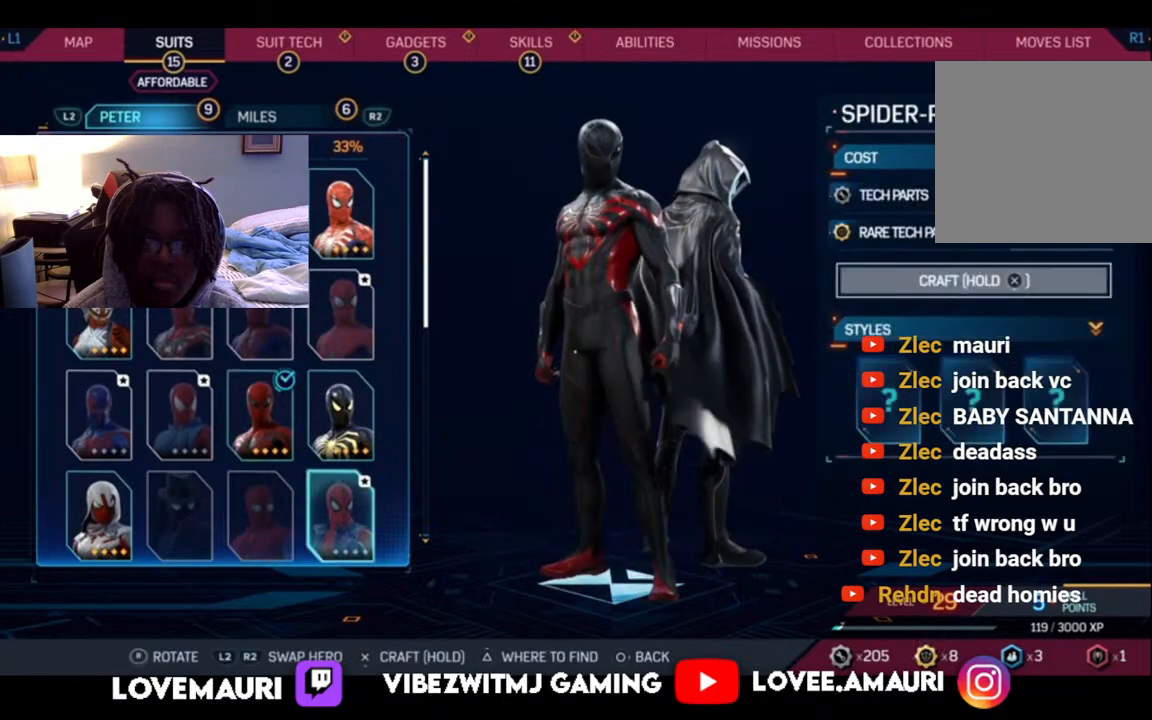
{"buttons": [], "left_stick": "center", "right_stick": "center", "events": []}
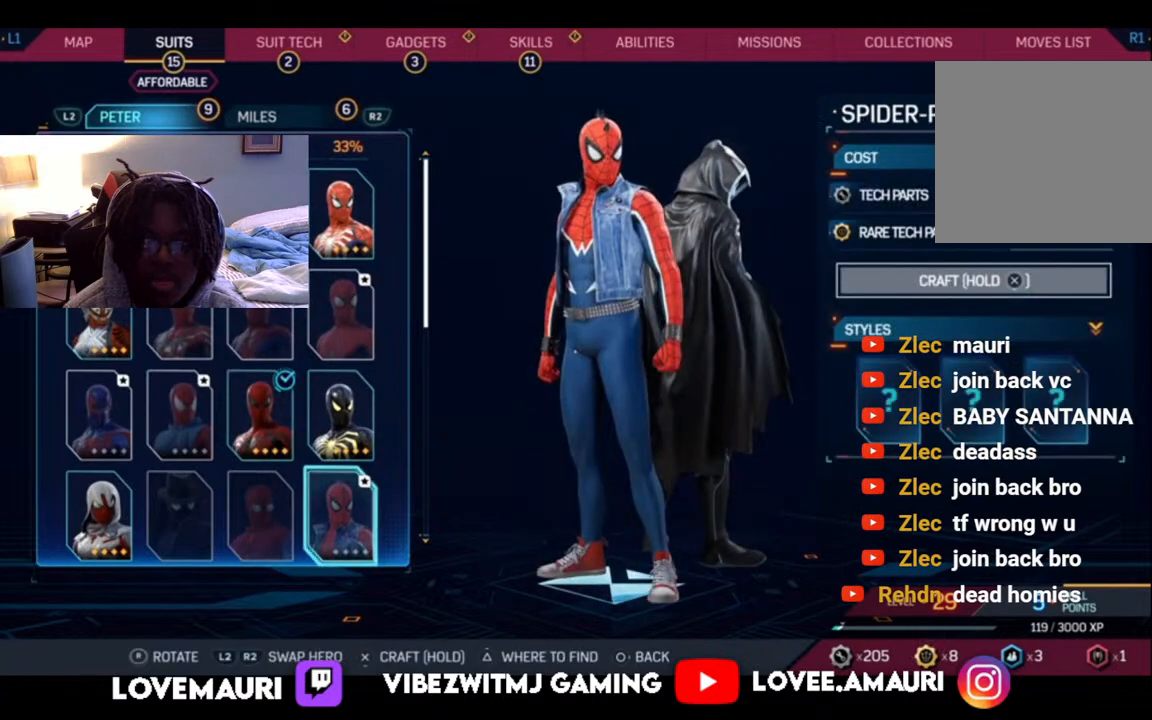
{"buttons": [], "left_stick": "center", "right_stick": "center", "events": []}
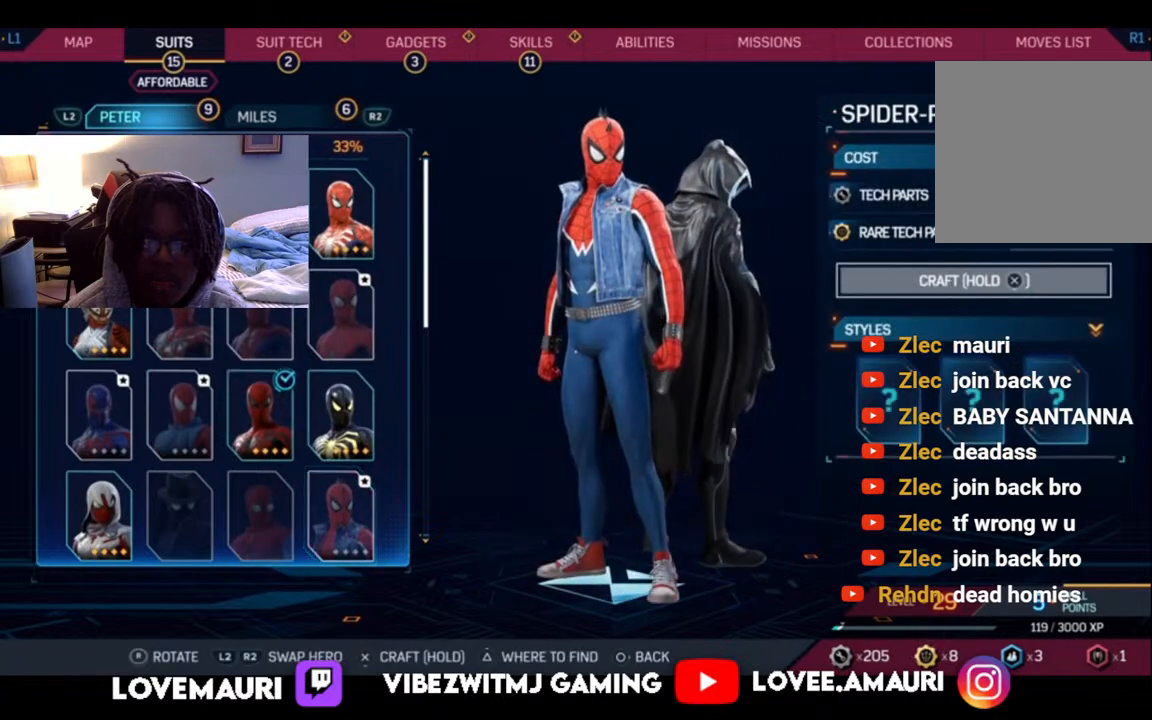
{"buttons": [], "left_stick": "center", "right_stick": "center", "events": [[250, "DPAD_DOWN", "down"], [433, "DPAD_DOWN", "up"]]}
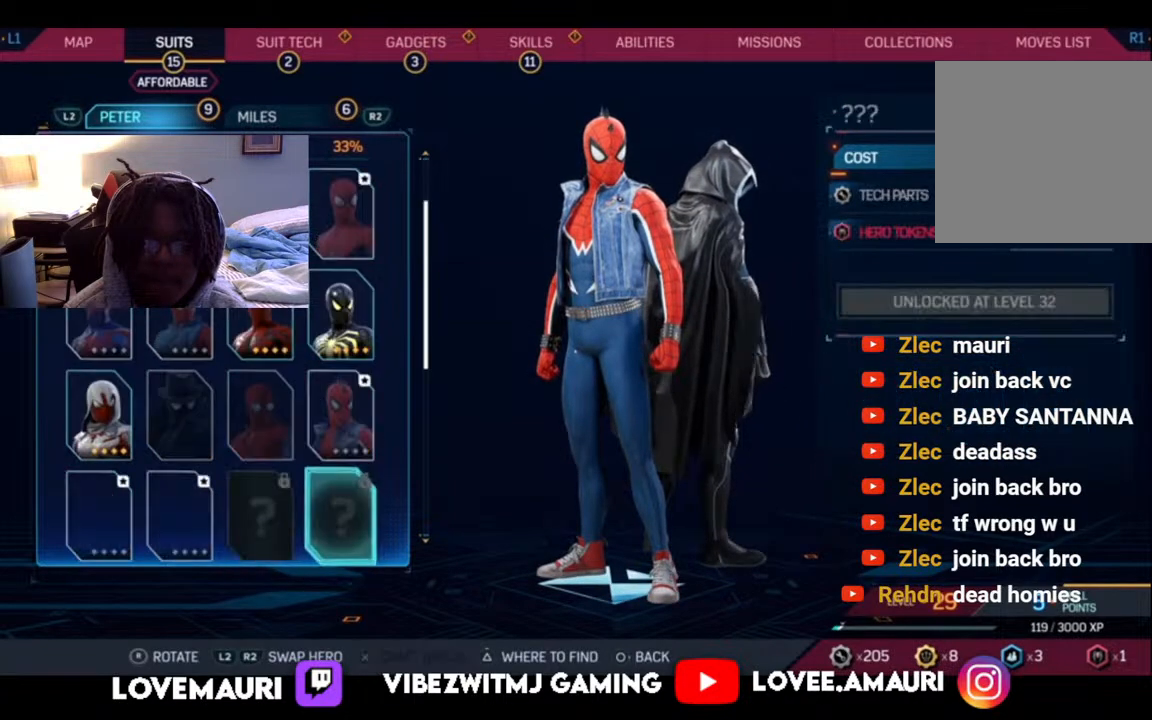
{"buttons": [], "left_stick": "center", "right_stick": "center", "events": [[350, "DPAD_LEFT", "down"], [467, "DPAD_LEFT", "up"]]}
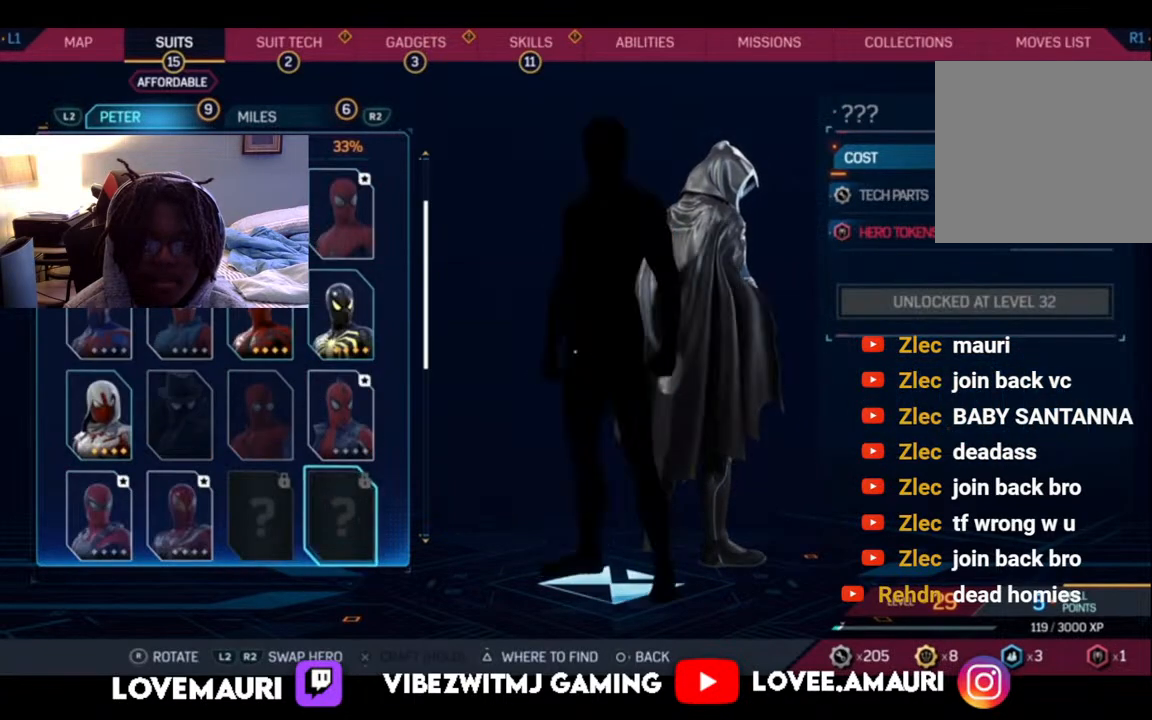
{"buttons": [], "left_stick": "center", "right_stick": "center", "events": [[50, "DPAD_LEFT", "down"], [167, "DPAD_LEFT", "up"]]}
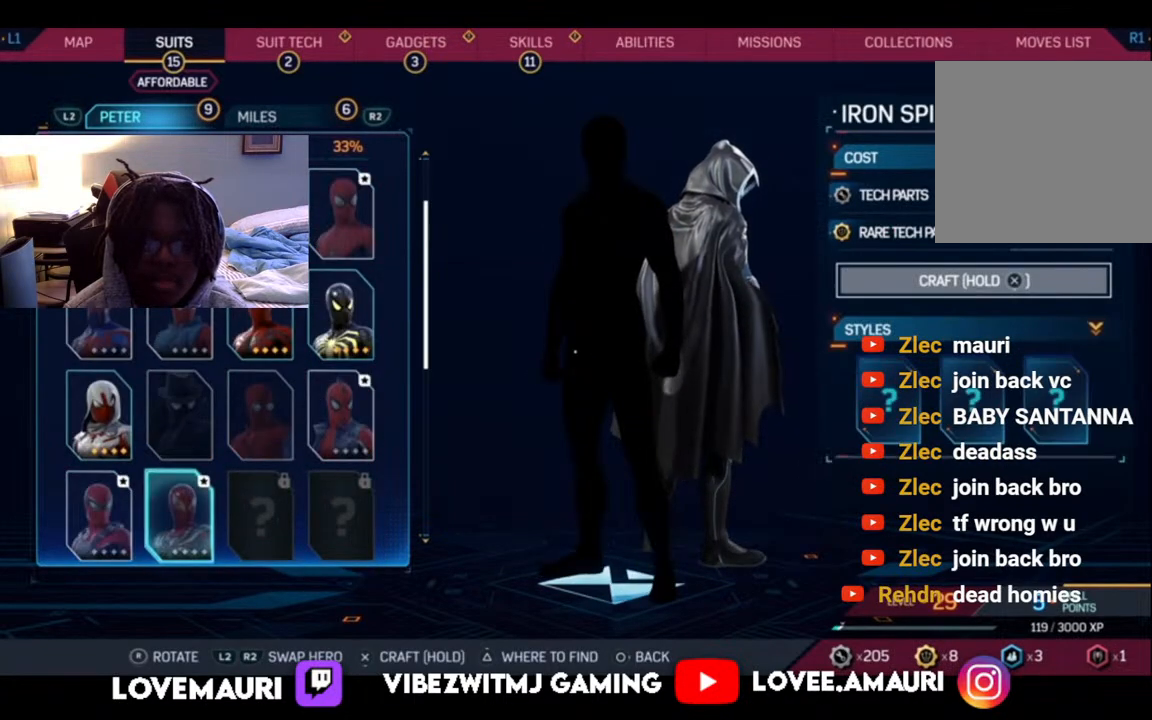
{"buttons": [], "left_stick": "center", "right_stick": "center", "events": []}
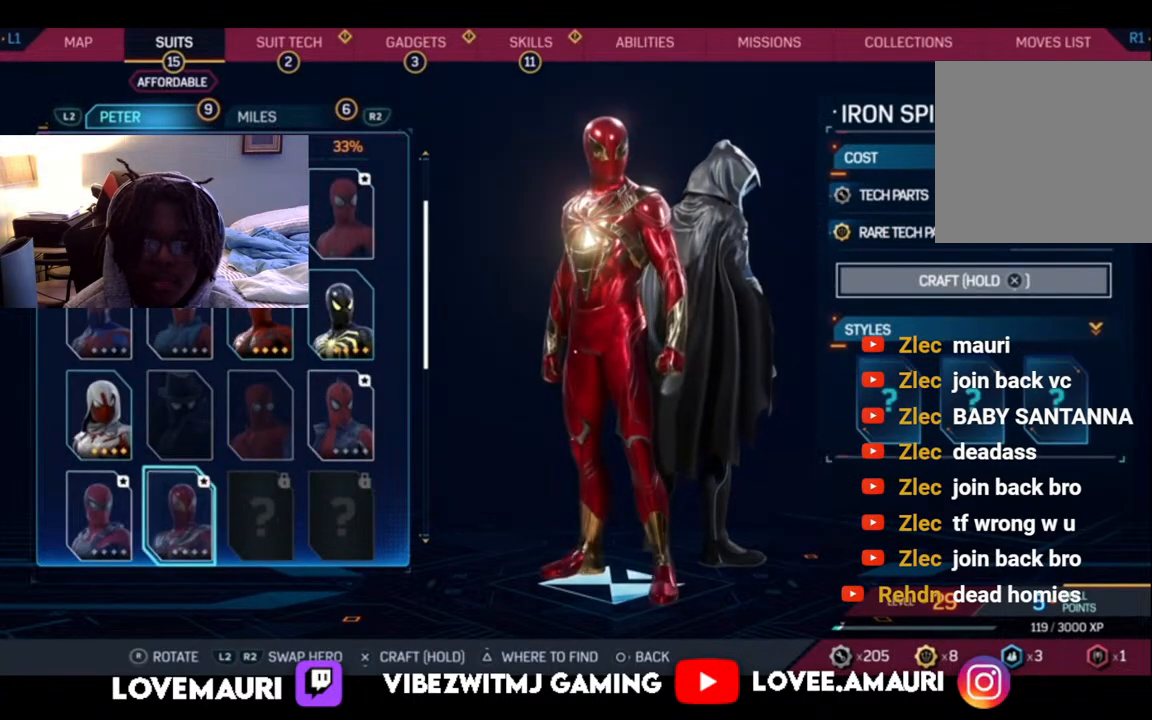
{"buttons": [], "left_stick": "center", "right_stick": "right", "events": [[150, "right_stick", "right"]]}
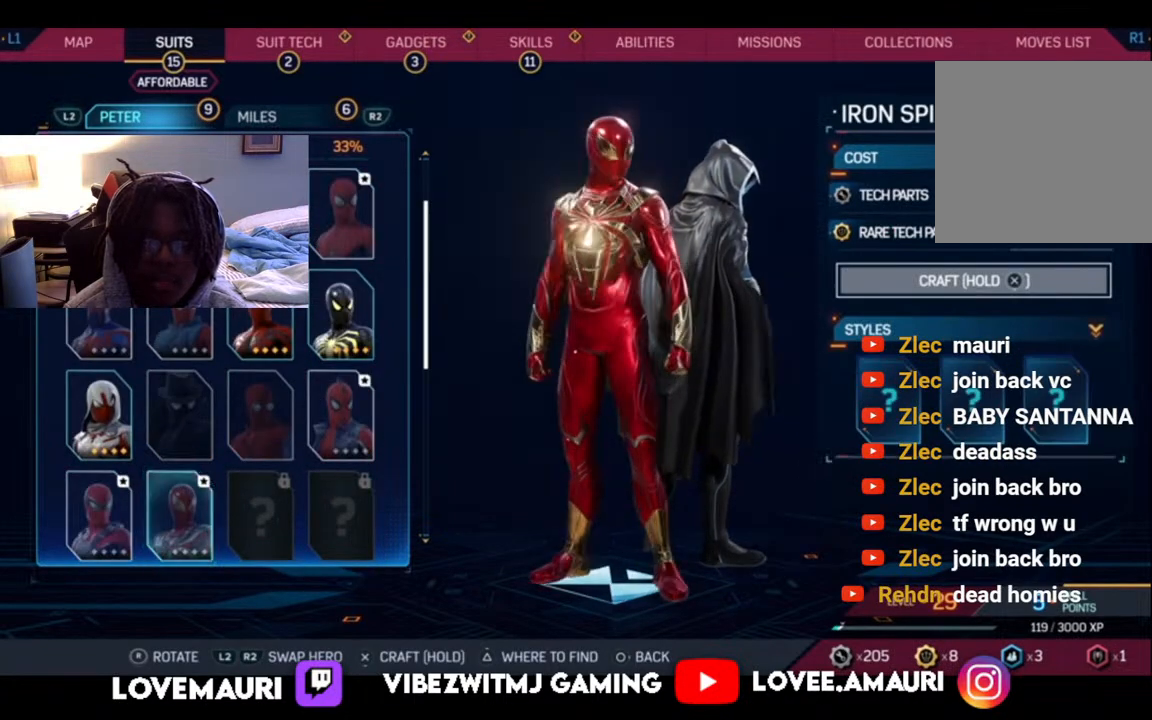
{"buttons": [], "left_stick": "center", "right_stick": "right", "events": []}
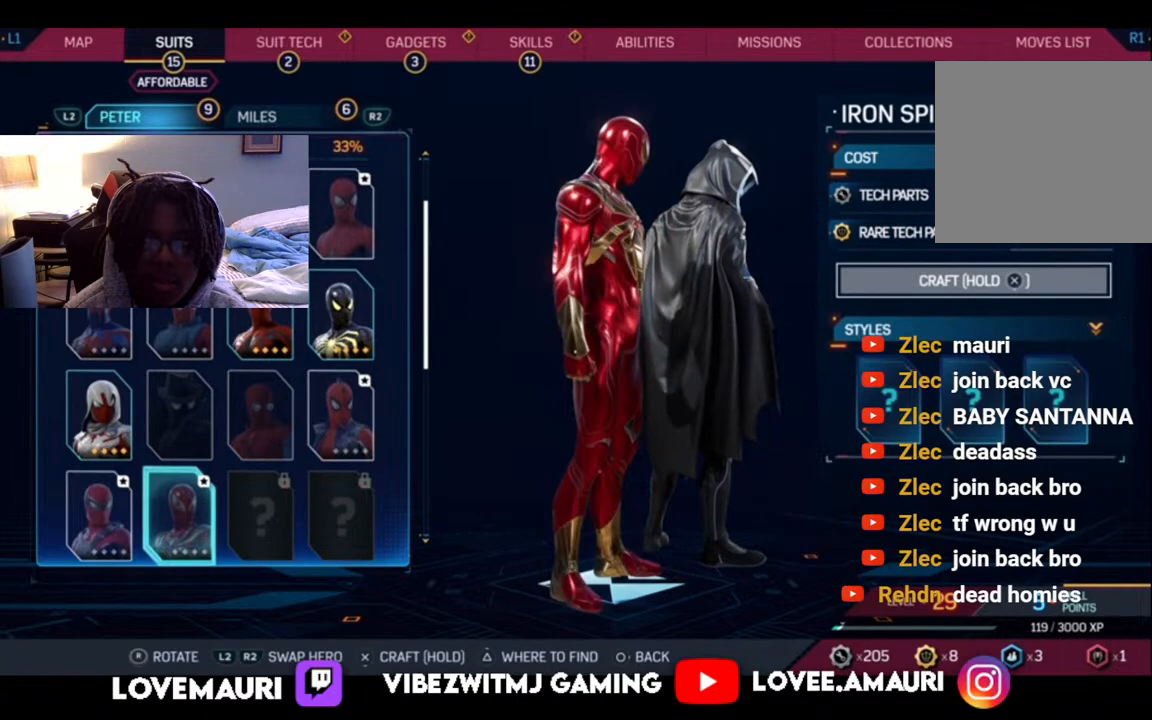
{"buttons": [], "left_stick": "center", "right_stick": "right", "events": []}
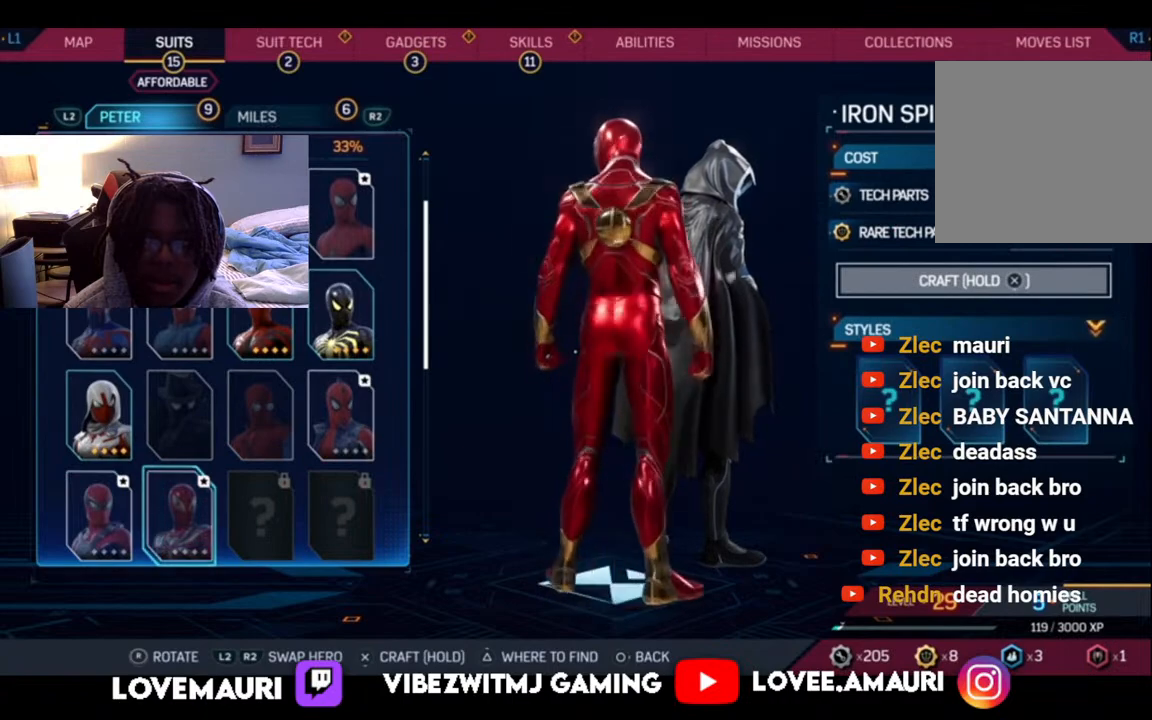
{"buttons": [], "left_stick": "center", "right_stick": "right", "events": []}
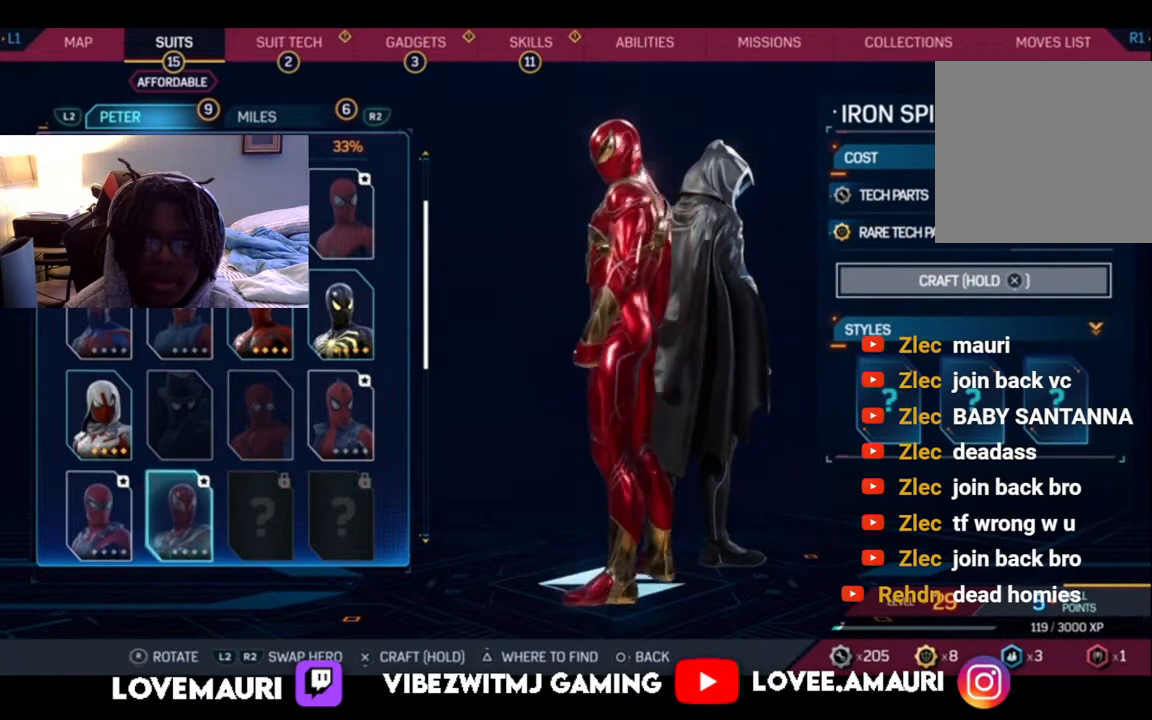
{"buttons": [], "left_stick": "center", "right_stick": "right", "events": []}
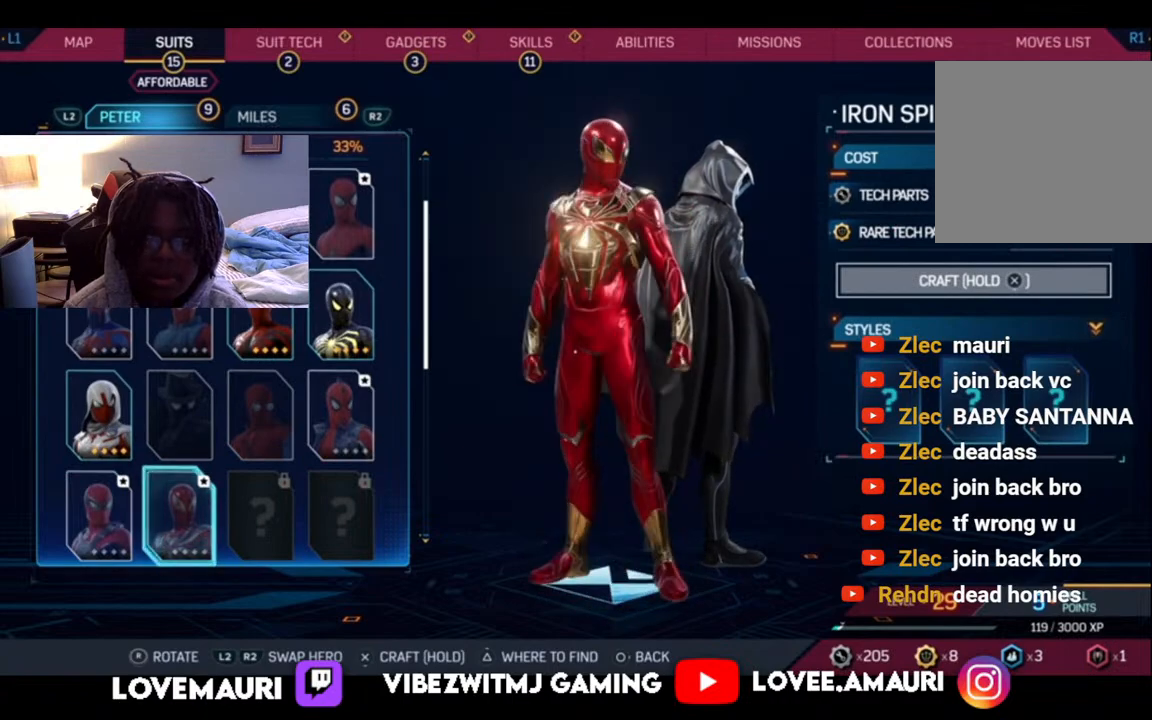
{"buttons": ["CROSS"], "left_stick": "center", "right_stick": "center", "events": [[17, "CROSS", "down"], [17, "right_stick", "center"]]}
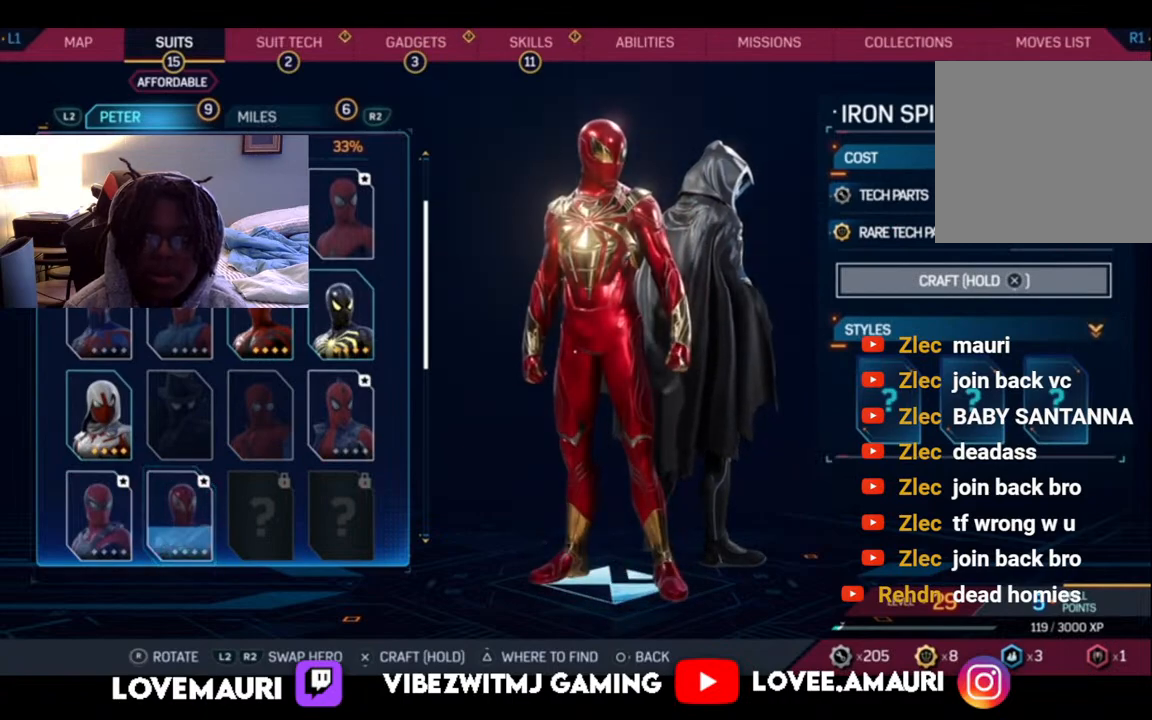
{"buttons": ["CROSS"], "left_stick": "center", "right_stick": "center", "events": []}
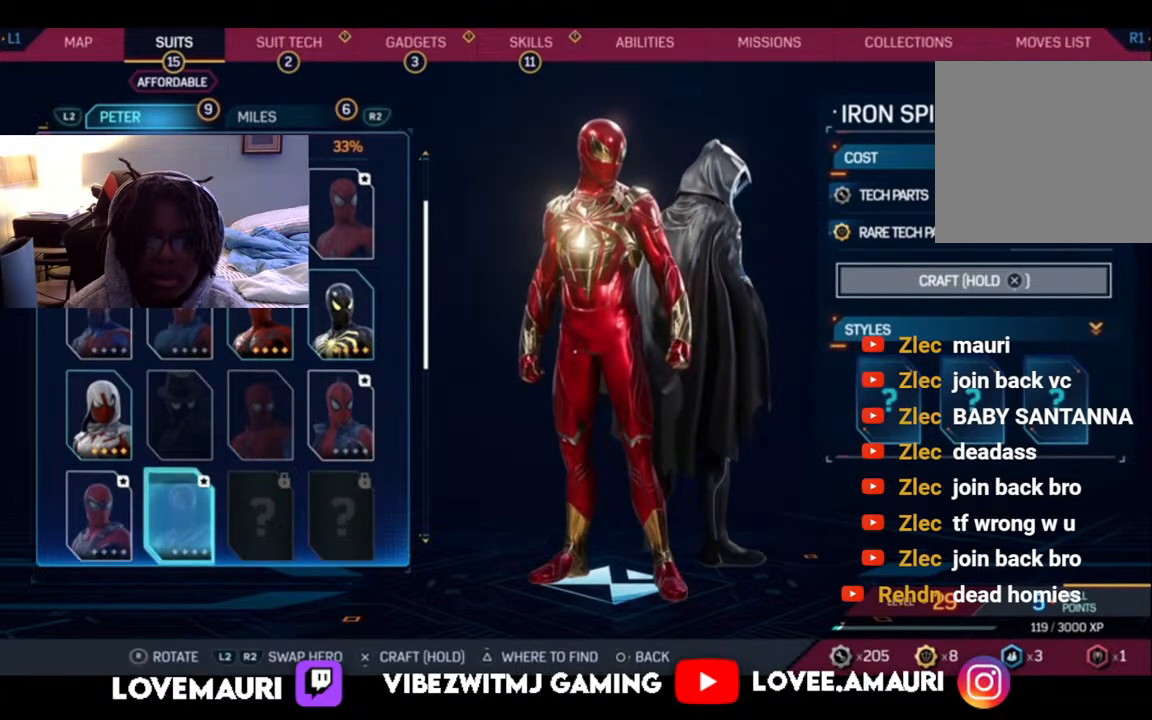
{"buttons": ["CROSS"], "left_stick": "center", "right_stick": "center", "events": []}
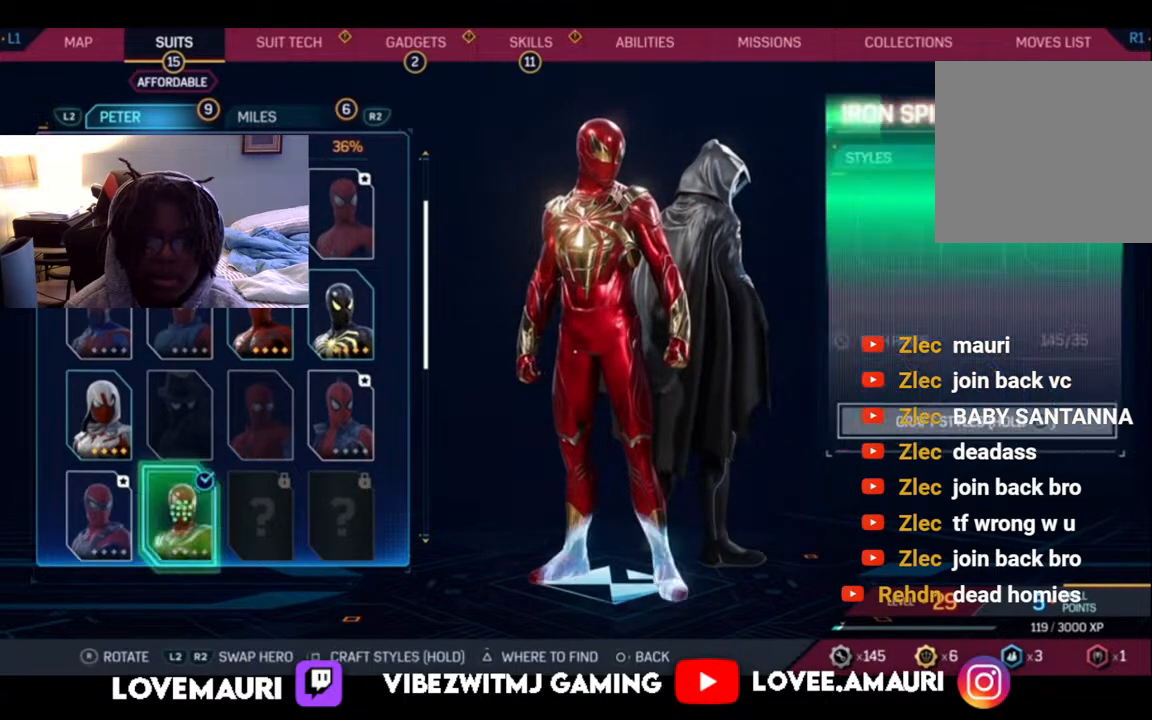
{"buttons": ["SQUARE"], "left_stick": "center", "right_stick": "center", "events": [[50, "CROSS", "up"], [167, "SQUARE", "down"]]}
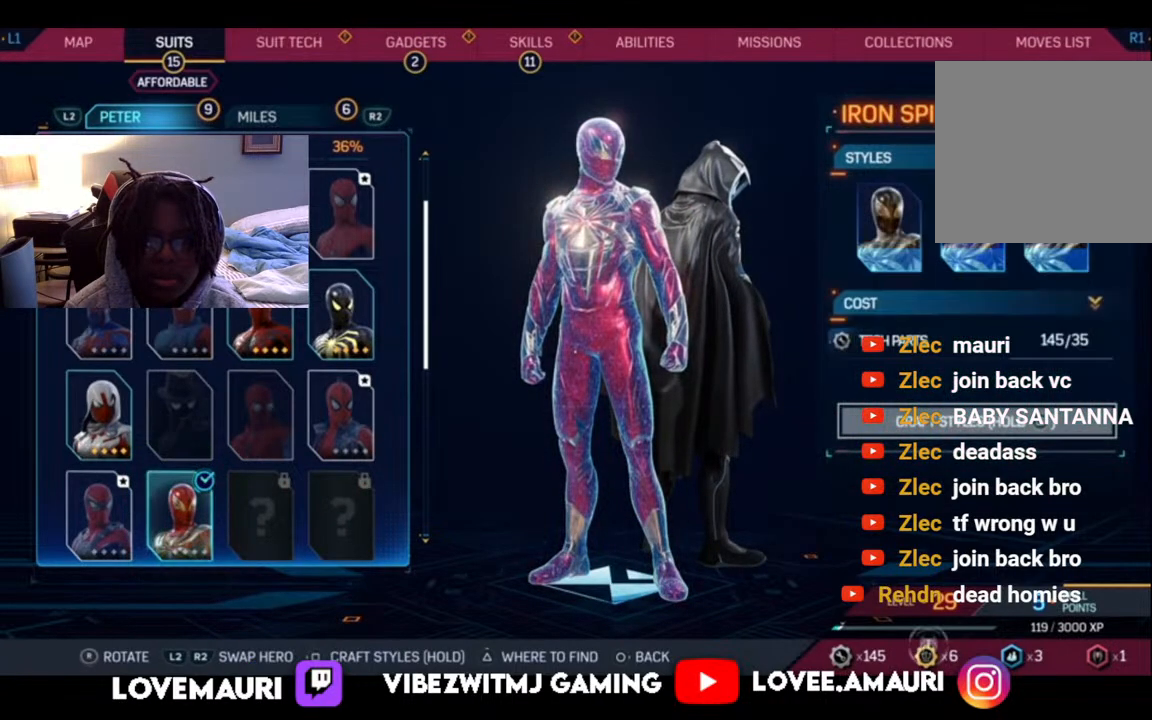
{"buttons": ["SQUARE"], "left_stick": "center", "right_stick": "center", "events": []}
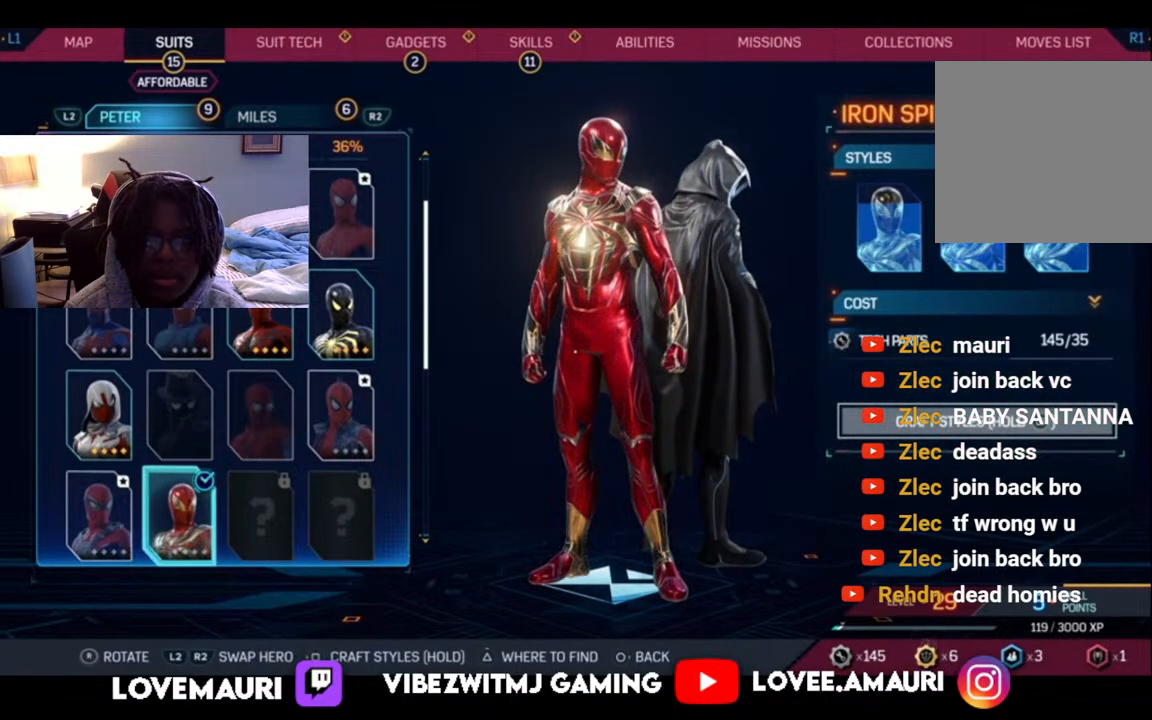
{"buttons": ["SQUARE"], "left_stick": "center", "right_stick": "center", "events": []}
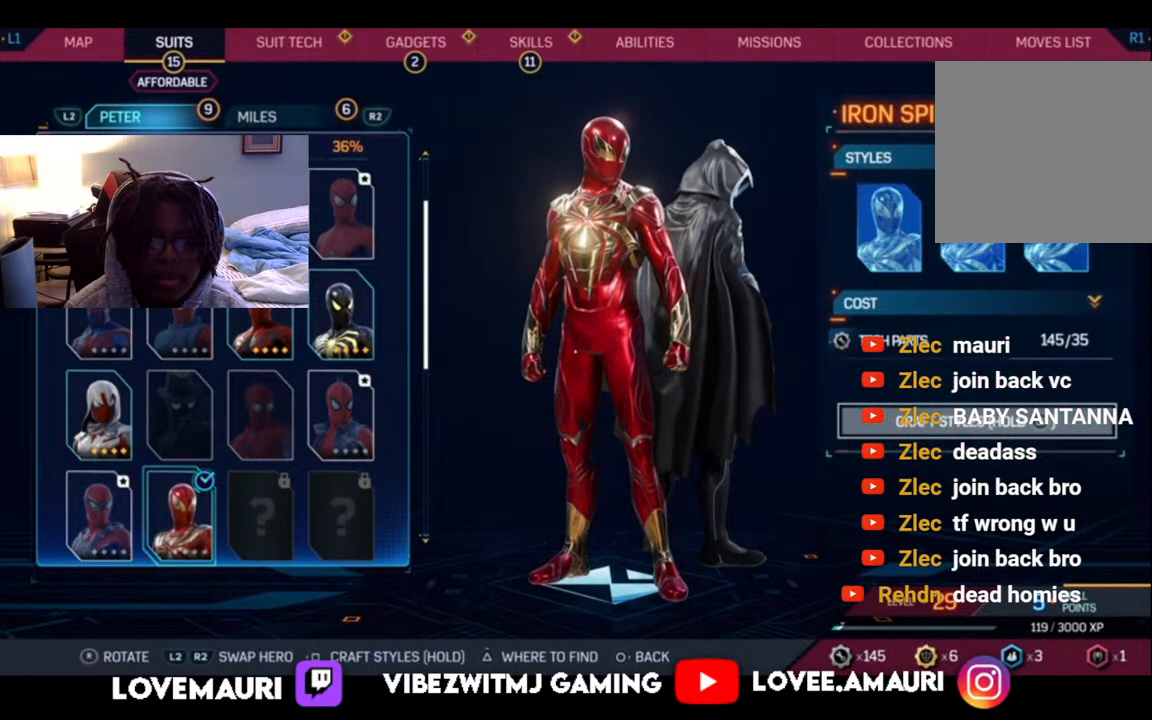
{"buttons": [], "left_stick": "center", "right_stick": "center", "events": [[133, "SQUARE", "up"], [283, "DPAD_RIGHT", "down"], [417, "DPAD_RIGHT", "up"]]}